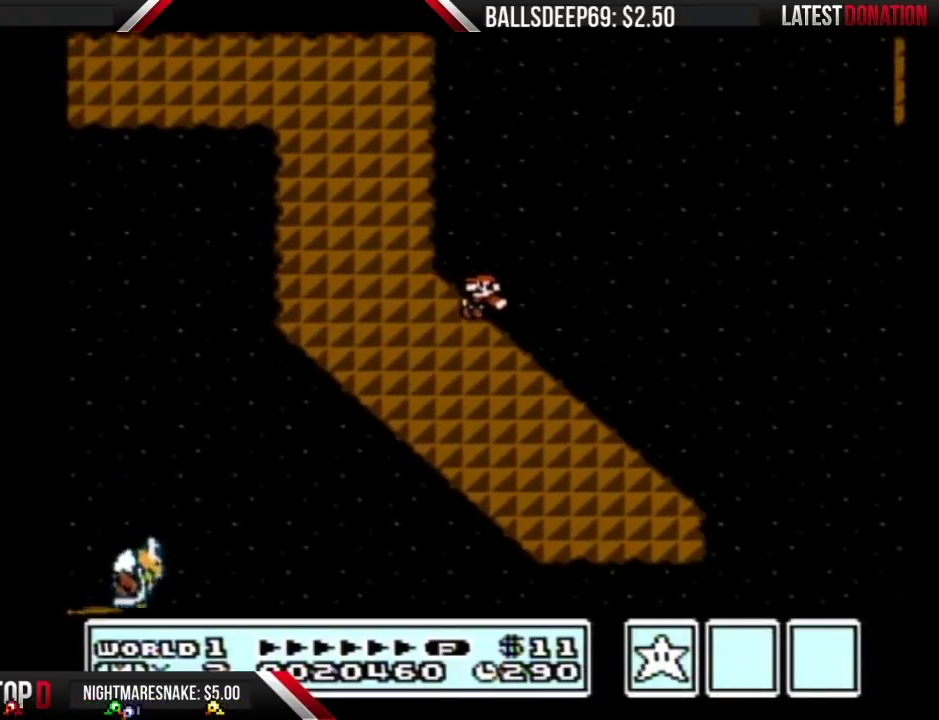
Gameplay with a controller (Nintendo layout); each line is a JSON object with the inputs held at the frame after it. "events" lists button and stick changes between this image and that frame as [ms after this image, input, new state], when the widget could be followed in between. Not read: DPAD_DOWN L3 R3 START.
{"buttons": ["A", "B"], "events": [[350, "A", "down"]]}
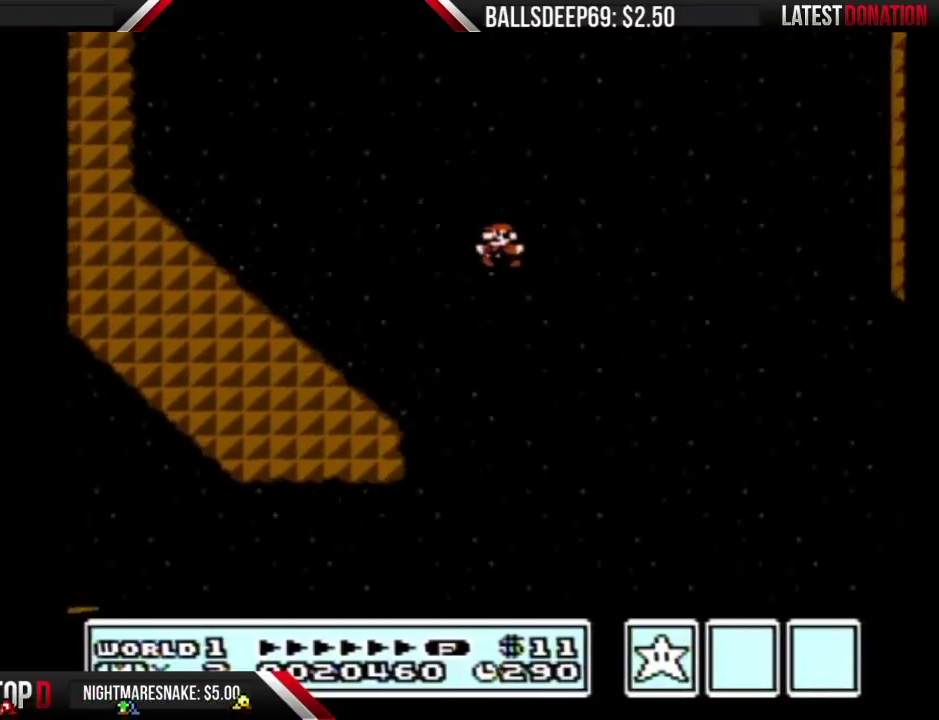
{"buttons": ["A", "B"], "events": []}
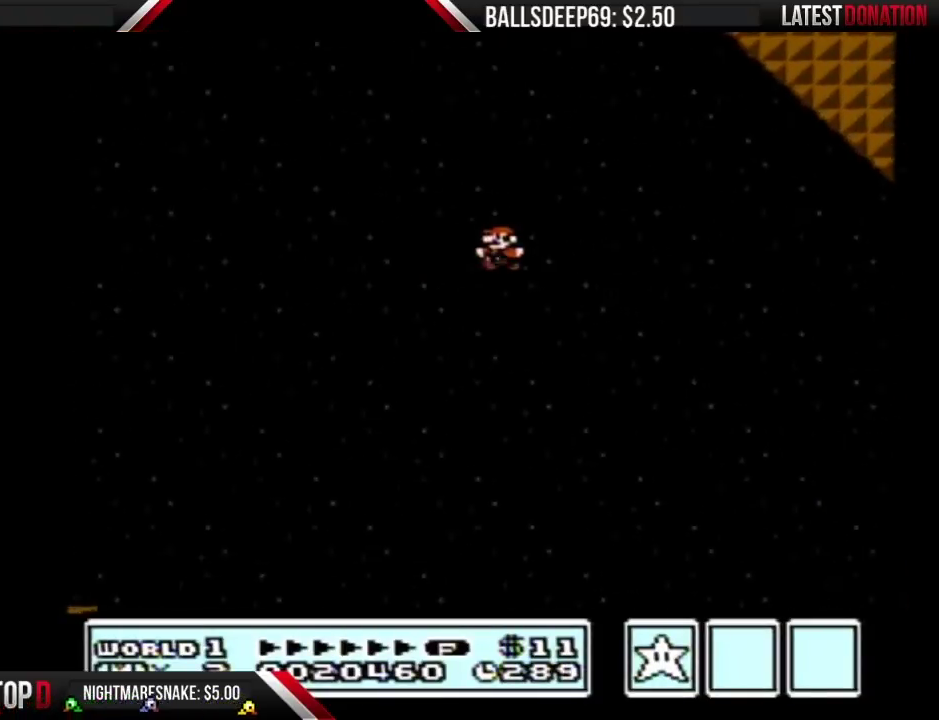
{"buttons": ["B"], "events": [[383, "A", "up"]]}
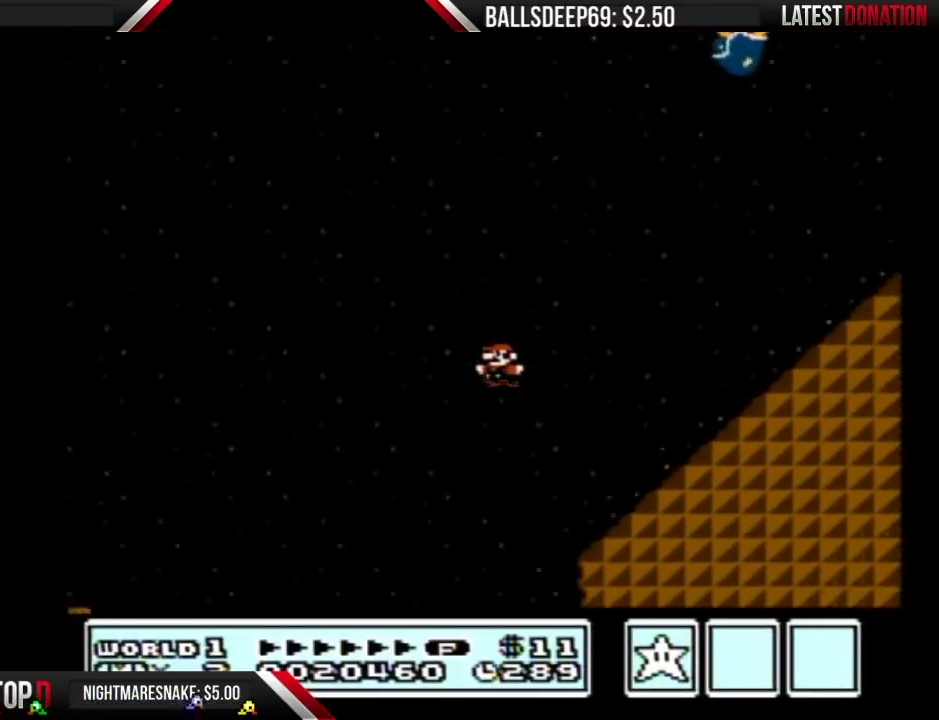
{"buttons": ["A", "B"], "events": [[250, "A", "down"]]}
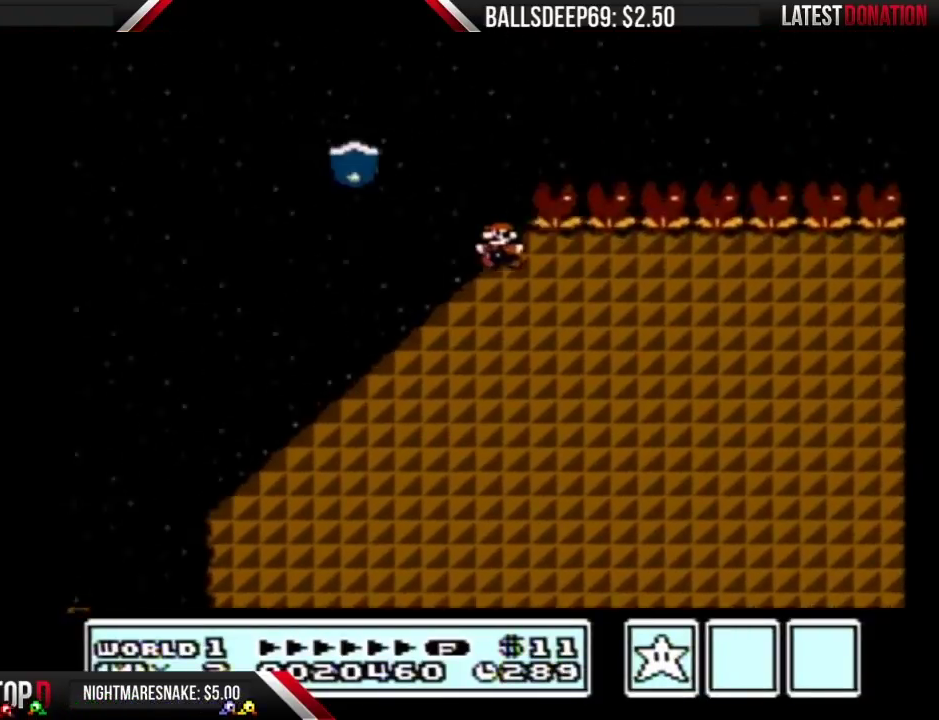
{"buttons": [], "events": [[317, "A", "up"], [383, "B", "up"]]}
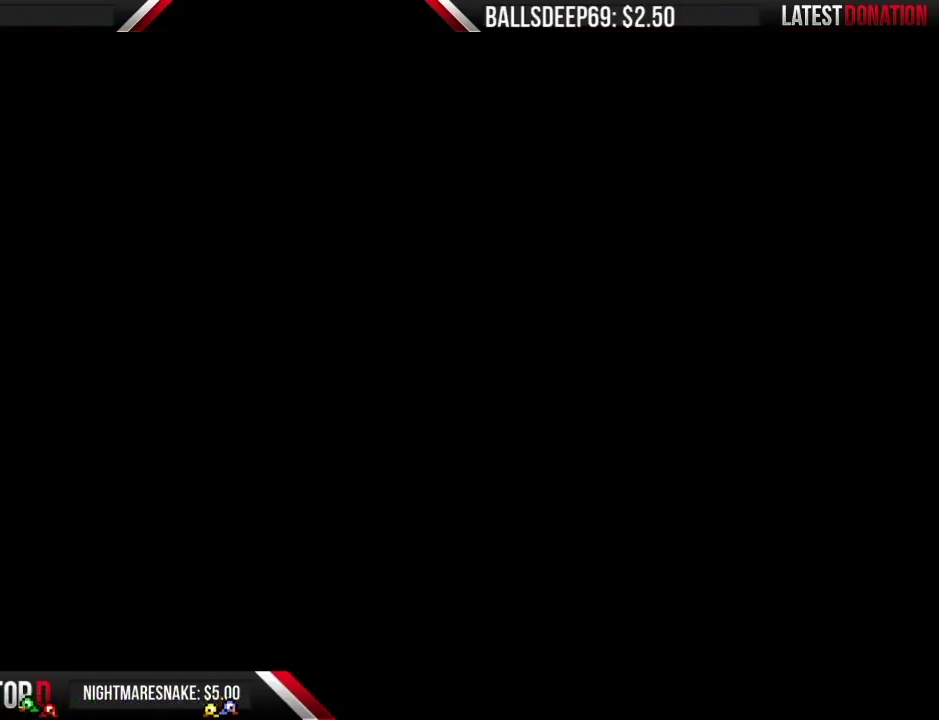
{"buttons": [], "events": []}
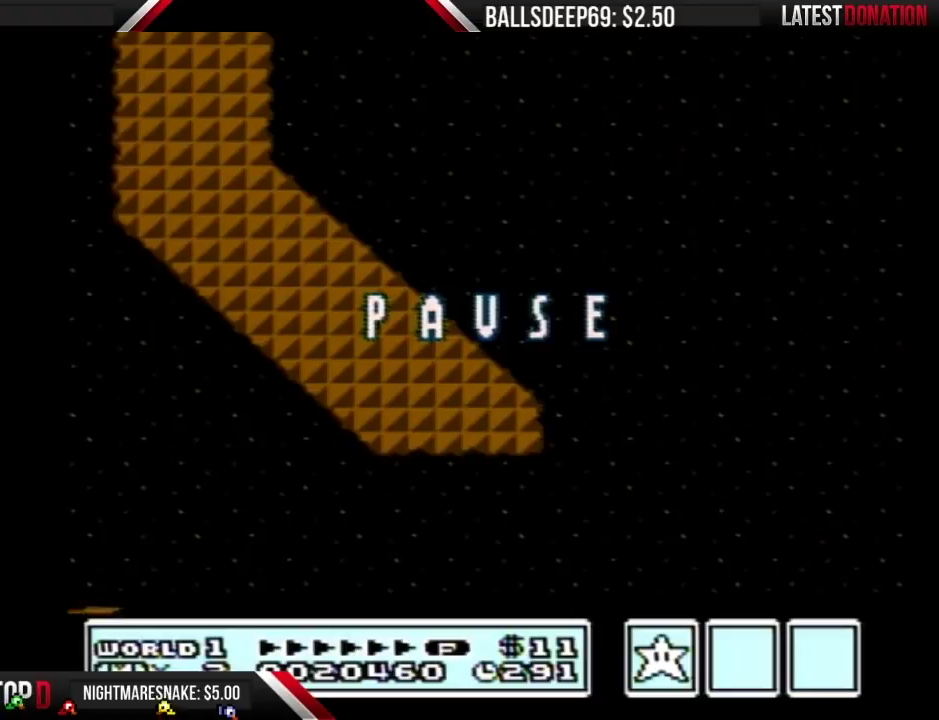
{"buttons": ["DPAD_LEFT"], "events": [[67, "DPAD_LEFT", "down"]]}
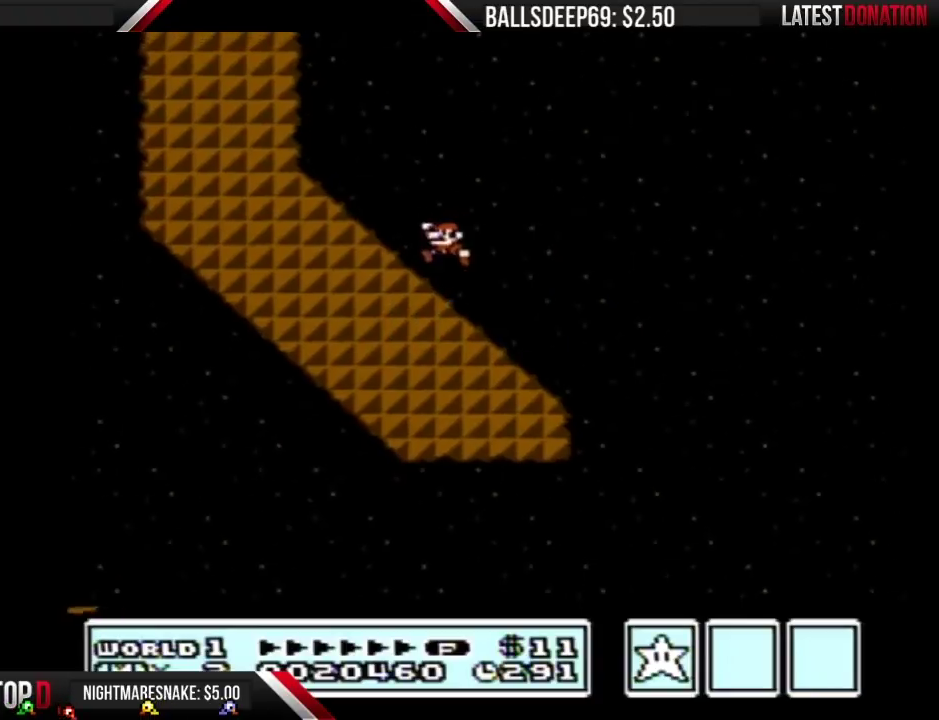
{"buttons": ["B", "DPAD_LEFT"], "events": [[167, "B", "down"], [217, "A", "down"], [317, "A", "up"]]}
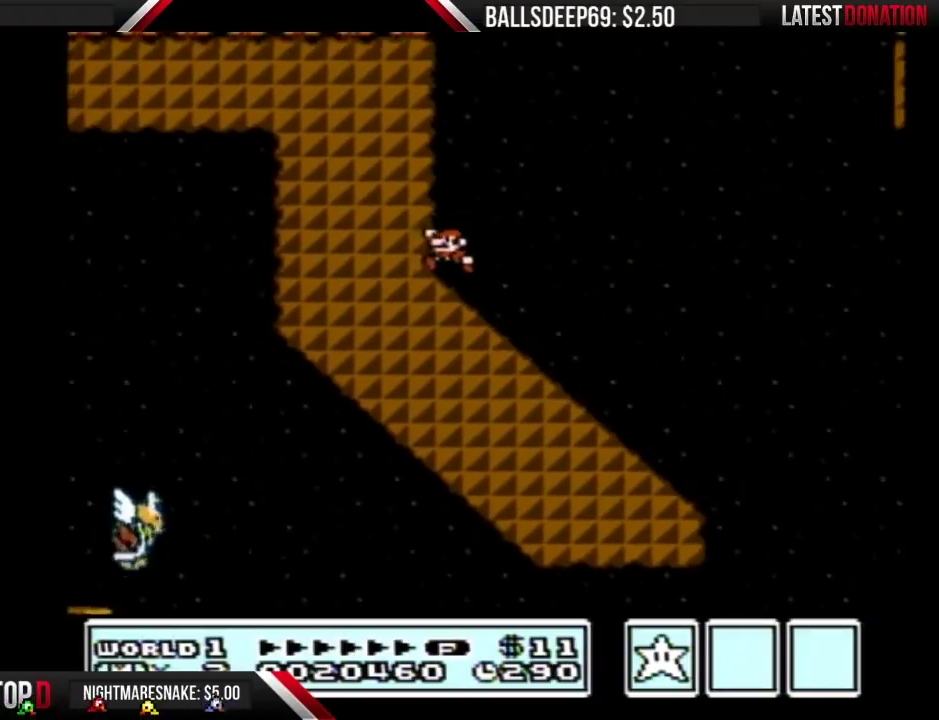
{"buttons": ["B"], "events": [[33, "DPAD_LEFT", "up"]]}
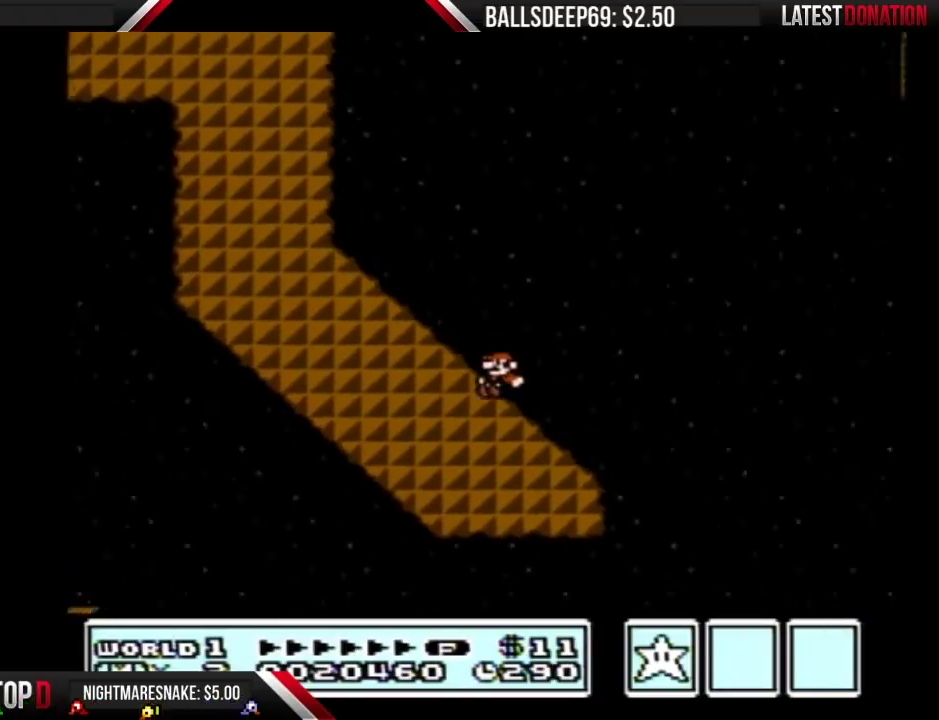
{"buttons": ["A", "B"], "events": [[167, "A", "down"]]}
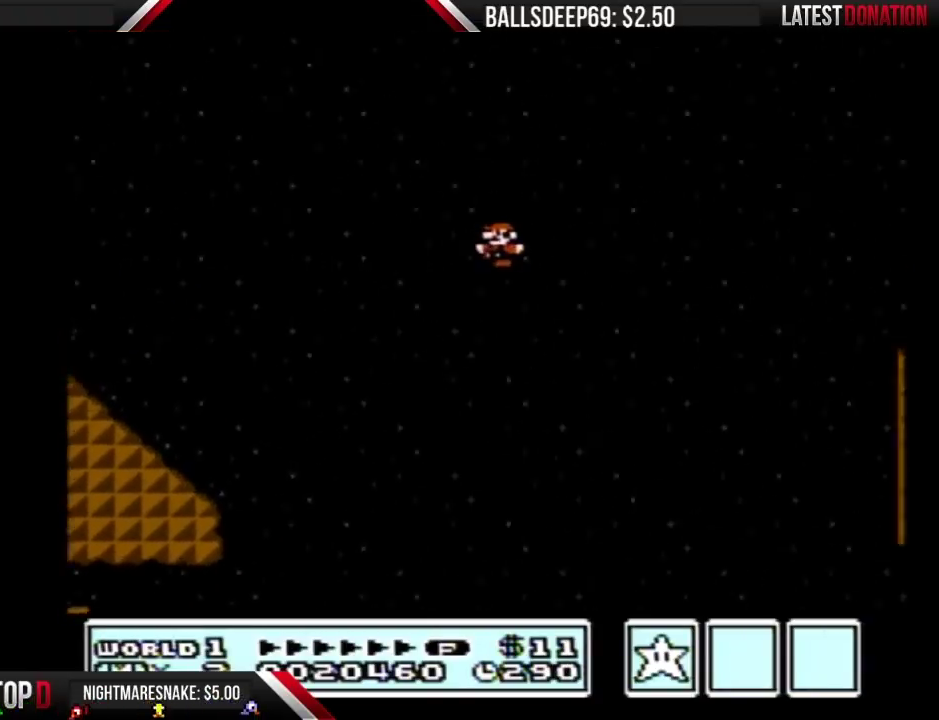
{"buttons": ["A", "B"], "events": []}
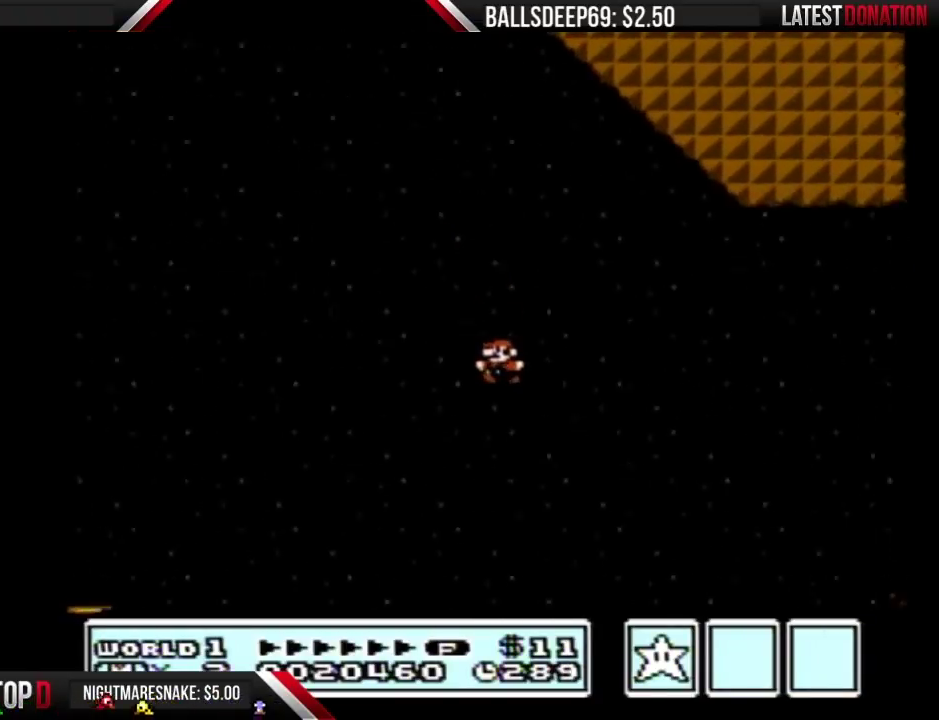
{"buttons": ["B", "DPAD_LEFT"], "events": [[383, "DPAD_LEFT", "down"], [417, "A", "up"]]}
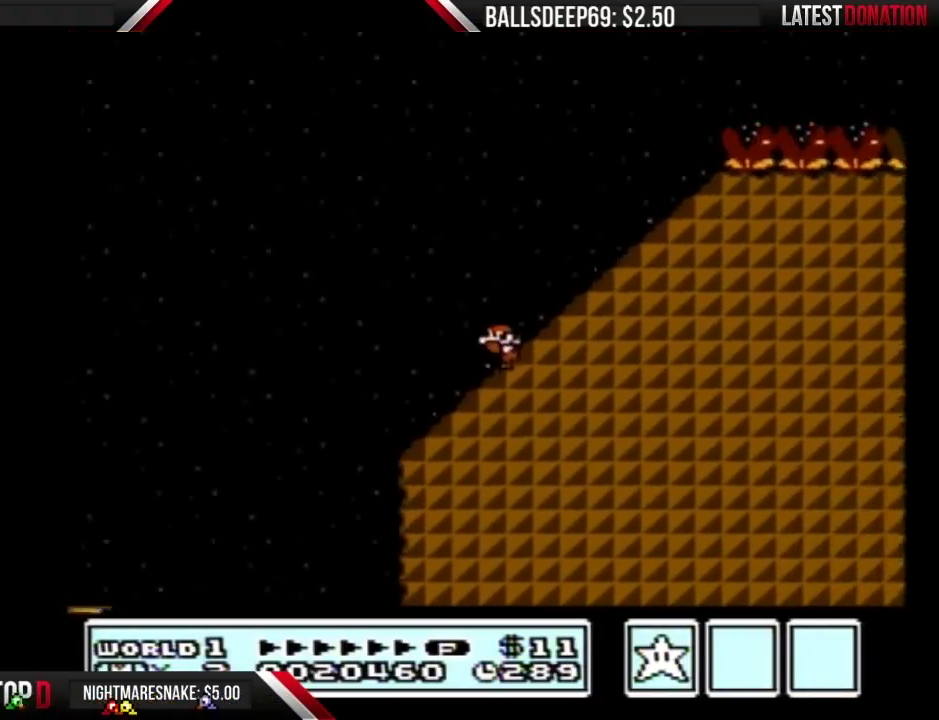
{"buttons": ["B", "DPAD_LEFT"], "events": []}
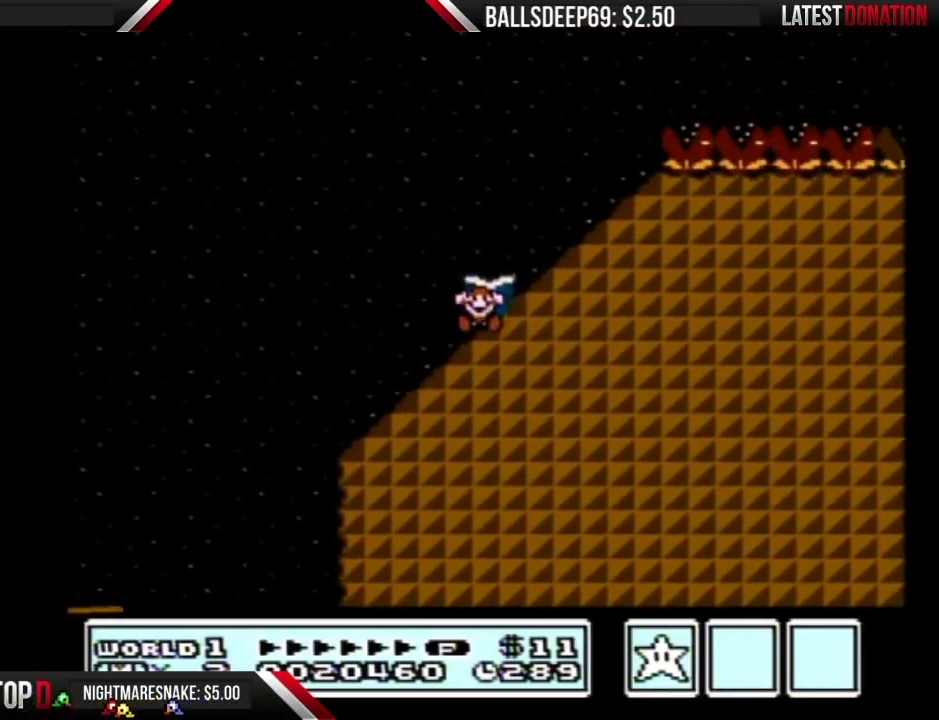
{"buttons": [], "events": [[250, "DPAD_LEFT", "up"], [500, "B", "up"]]}
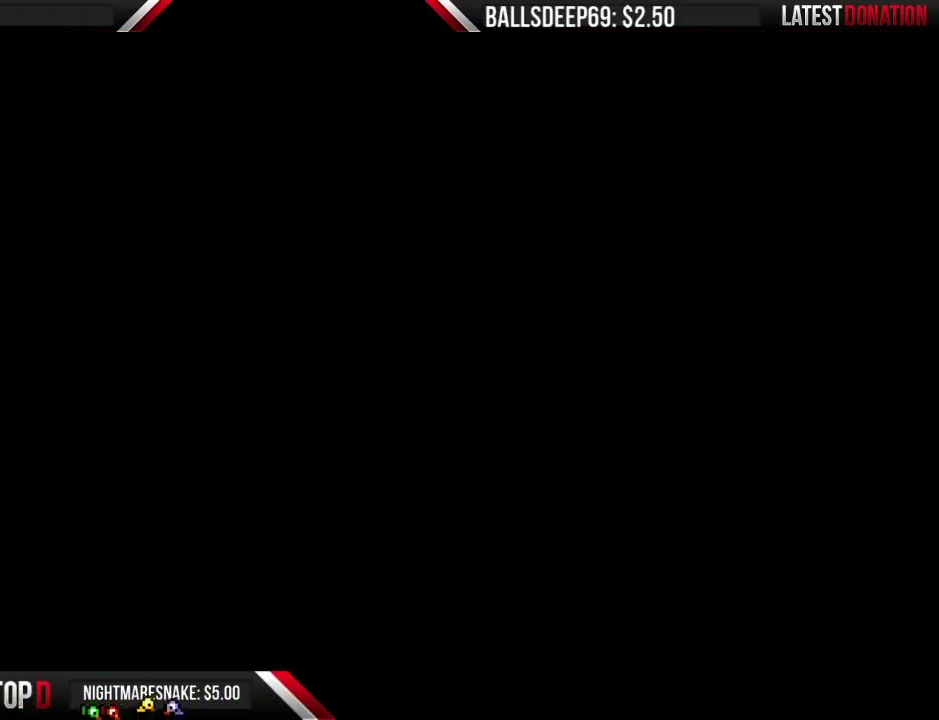
{"buttons": ["DPAD_LEFT"], "events": [[283, "DPAD_LEFT", "down"]]}
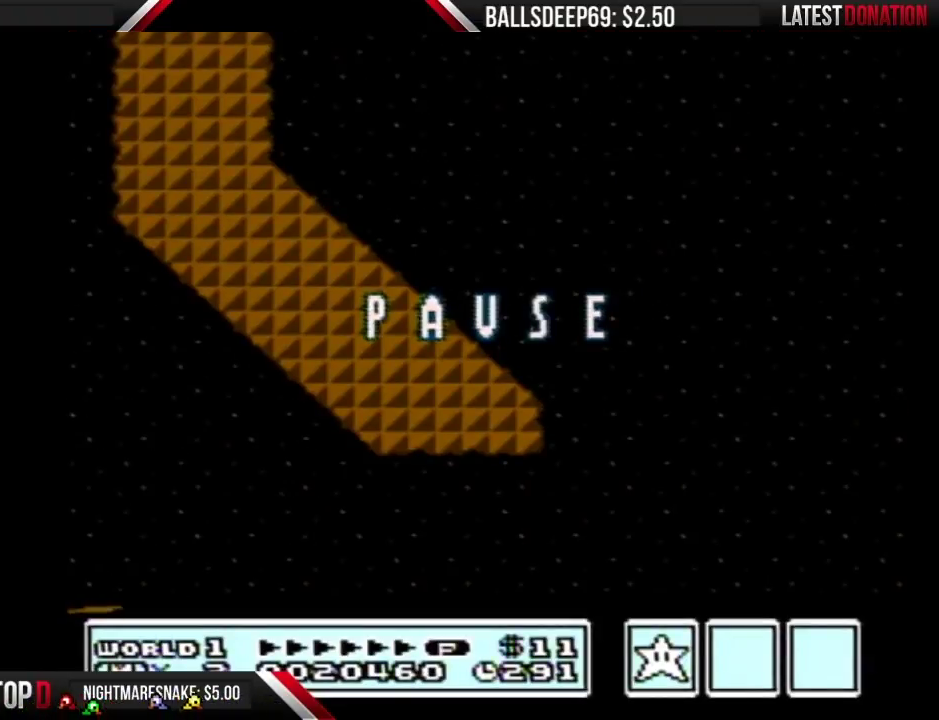
{"buttons": ["B", "DPAD_LEFT"], "events": [[417, "B", "down"]]}
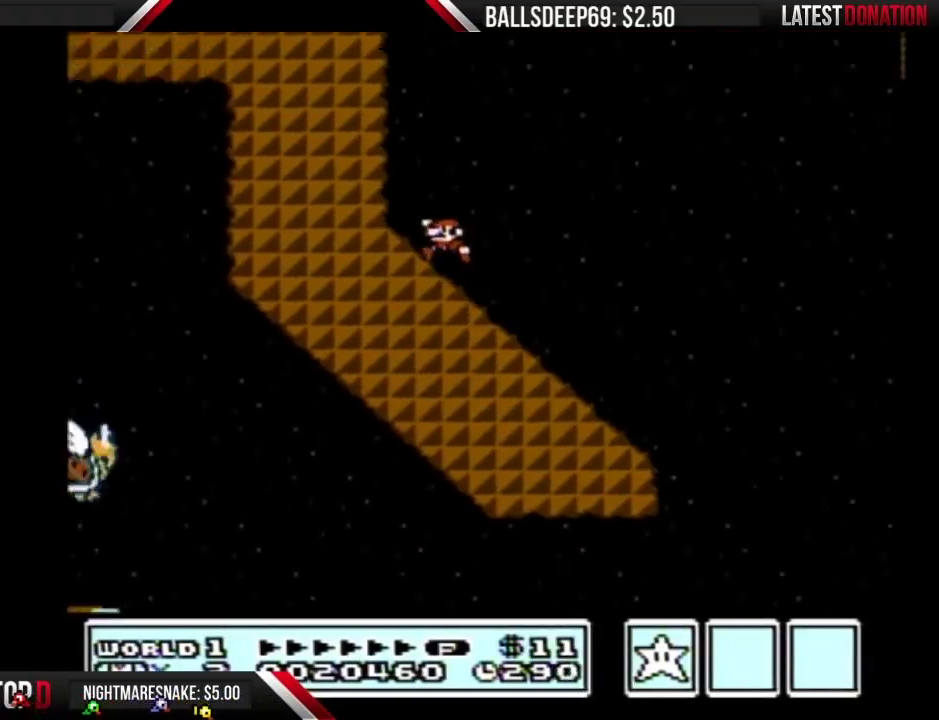
{"buttons": ["B"], "events": [[283, "DPAD_LEFT", "up"]]}
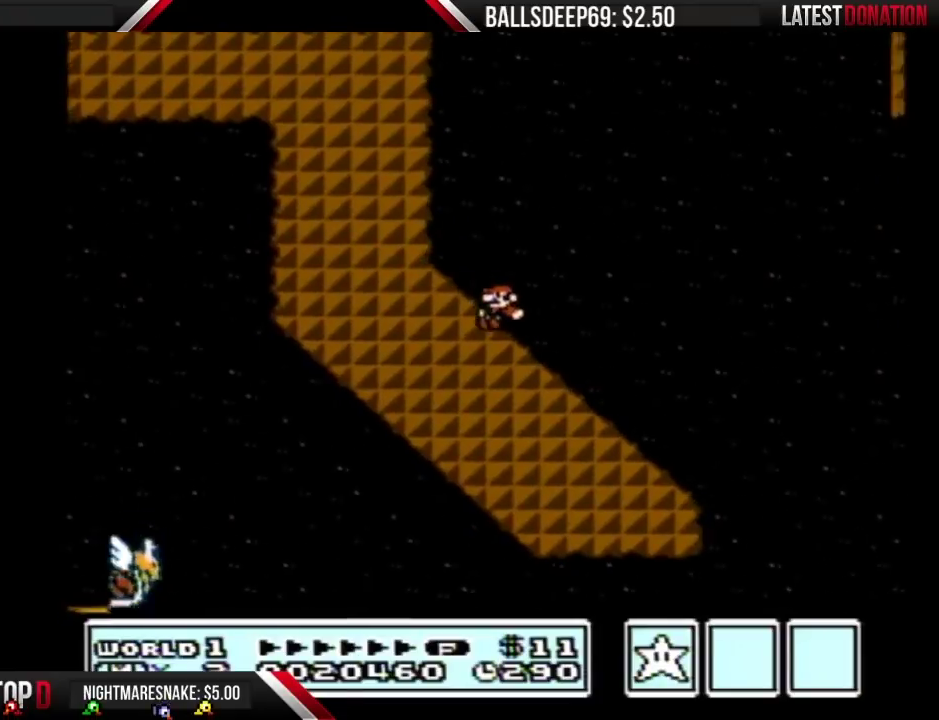
{"buttons": ["A", "B"], "events": [[317, "A", "down"]]}
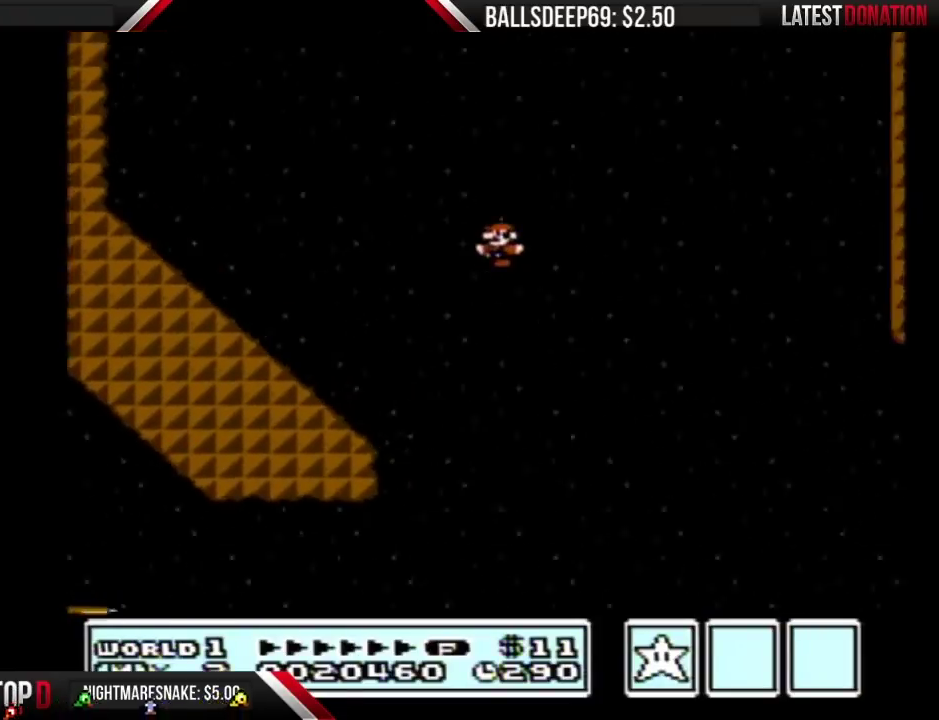
{"buttons": ["A", "B"], "events": []}
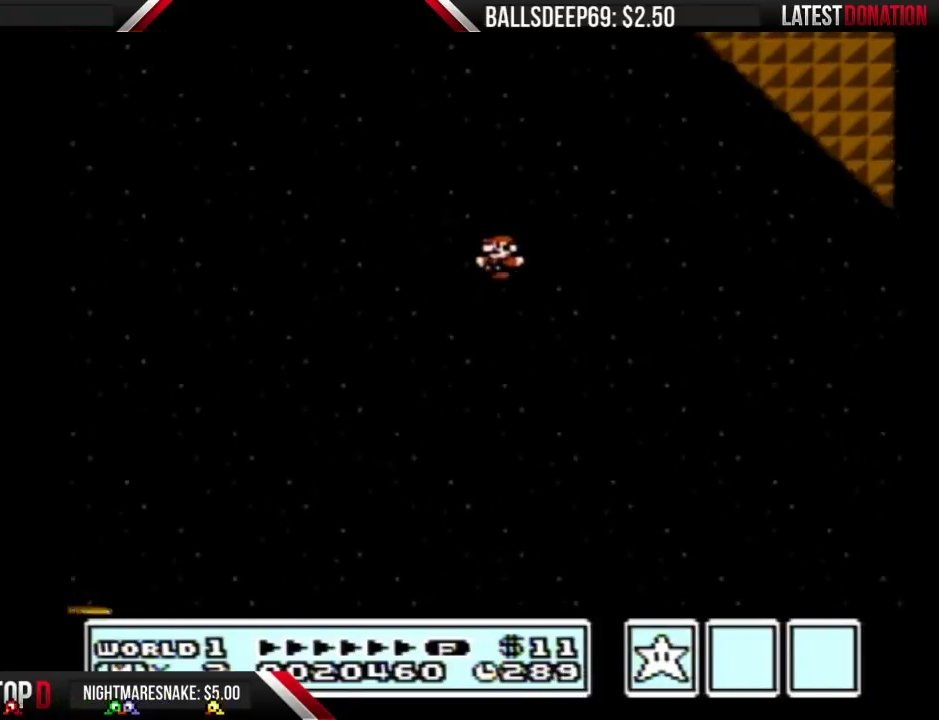
{"buttons": ["B", "DPAD_LEFT"], "events": [[317, "A", "up"], [383, "DPAD_LEFT", "down"]]}
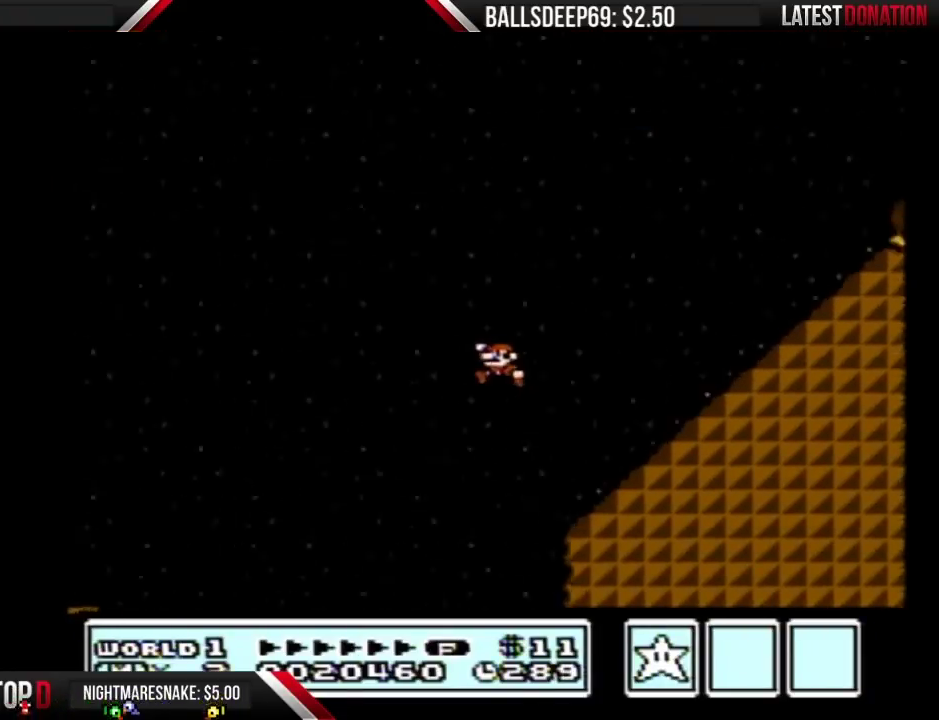
{"buttons": ["A", "B"], "events": [[417, "DPAD_LEFT", "up"], [500, "A", "down"]]}
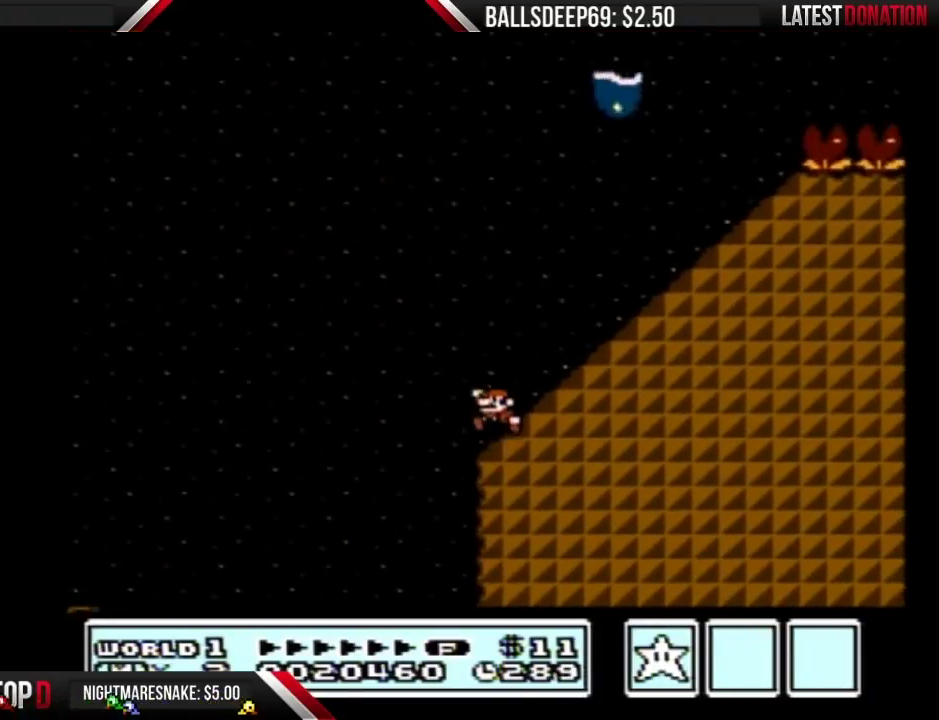
{"buttons": ["B", "DPAD_LEFT"], "events": [[133, "DPAD_RIGHT", "down"], [350, "A", "up"], [350, "DPAD_RIGHT", "up"], [417, "DPAD_LEFT", "down"]]}
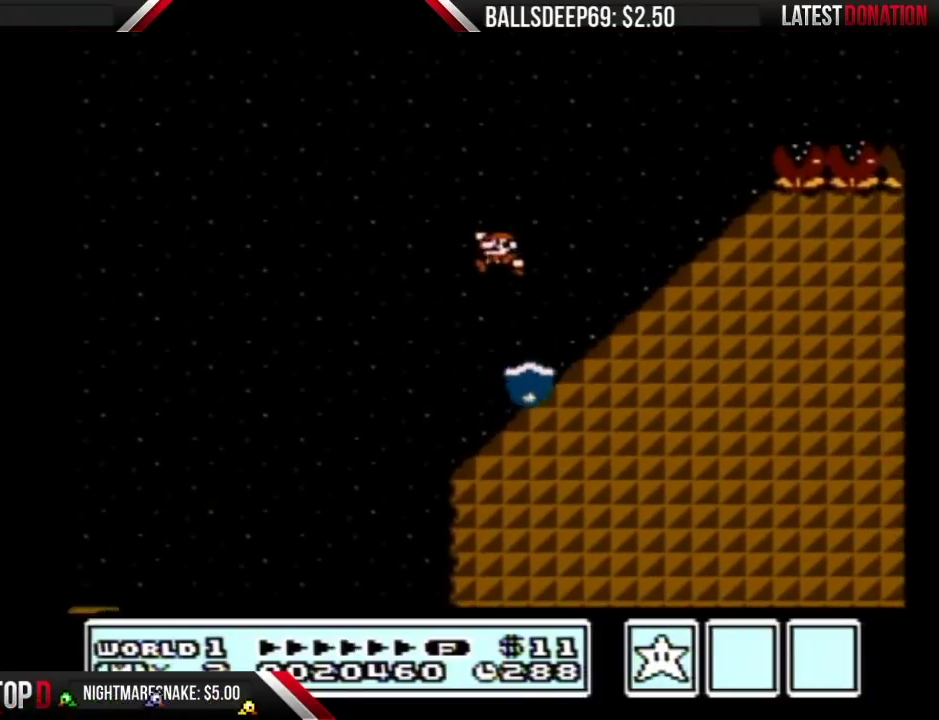
{"buttons": ["B", "DPAD_RIGHT"], "events": [[133, "DPAD_LEFT", "up"], [167, "DPAD_RIGHT", "down"]]}
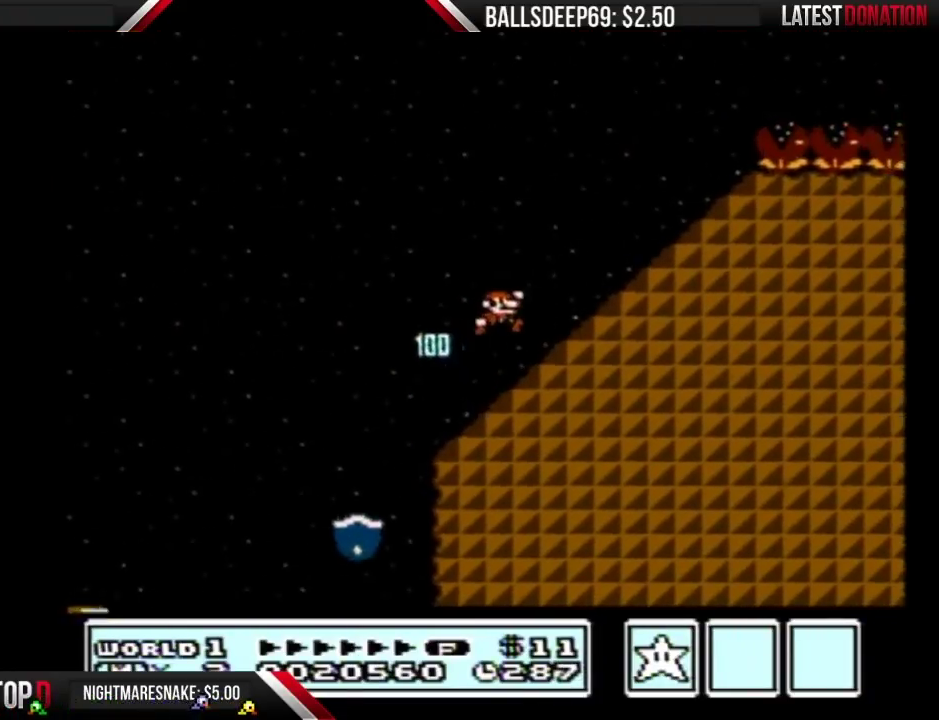
{"buttons": ["B"], "events": [[33, "A", "down"], [167, "A", "up"], [317, "A", "down"], [500, "A", "up"], [500, "DPAD_RIGHT", "up"]]}
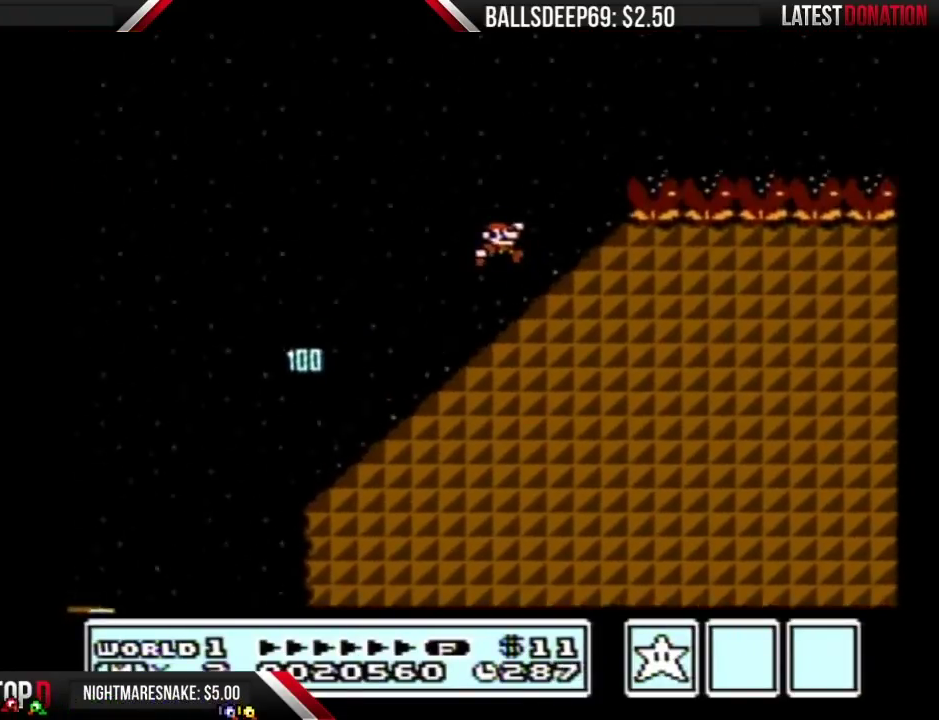
{"buttons": ["A", "B", "DPAD_RIGHT"], "events": [[200, "DPAD_LEFT", "down"], [450, "A", "down"], [450, "DPAD_LEFT", "up"], [500, "DPAD_RIGHT", "down"]]}
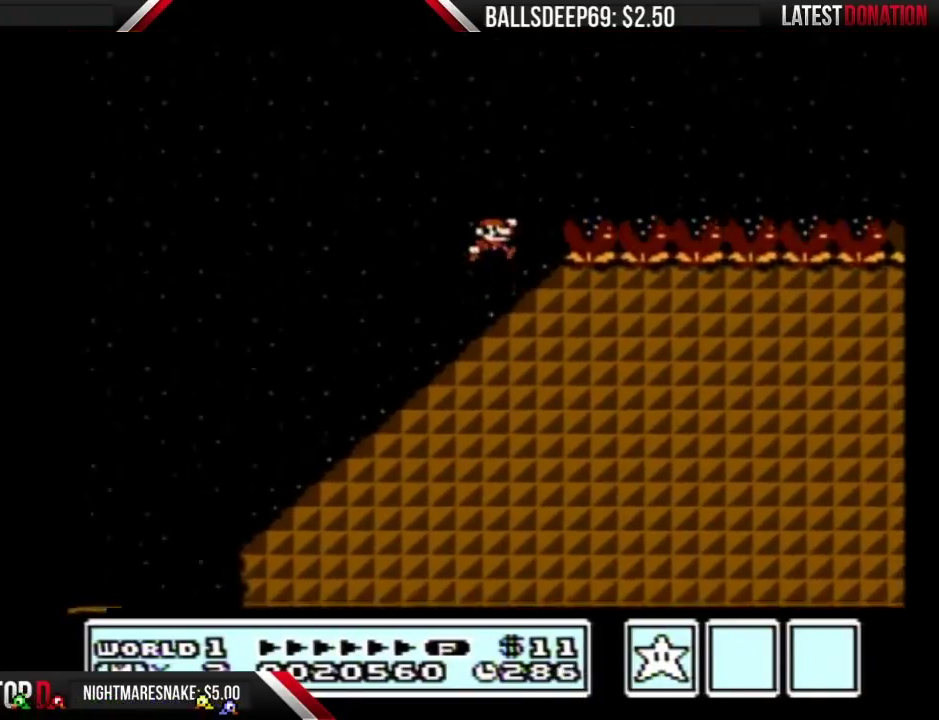
{"buttons": ["B"], "events": [[167, "DPAD_RIGHT", "up"], [200, "A", "up"], [317, "DPAD_LEFT", "down"], [450, "DPAD_LEFT", "up"]]}
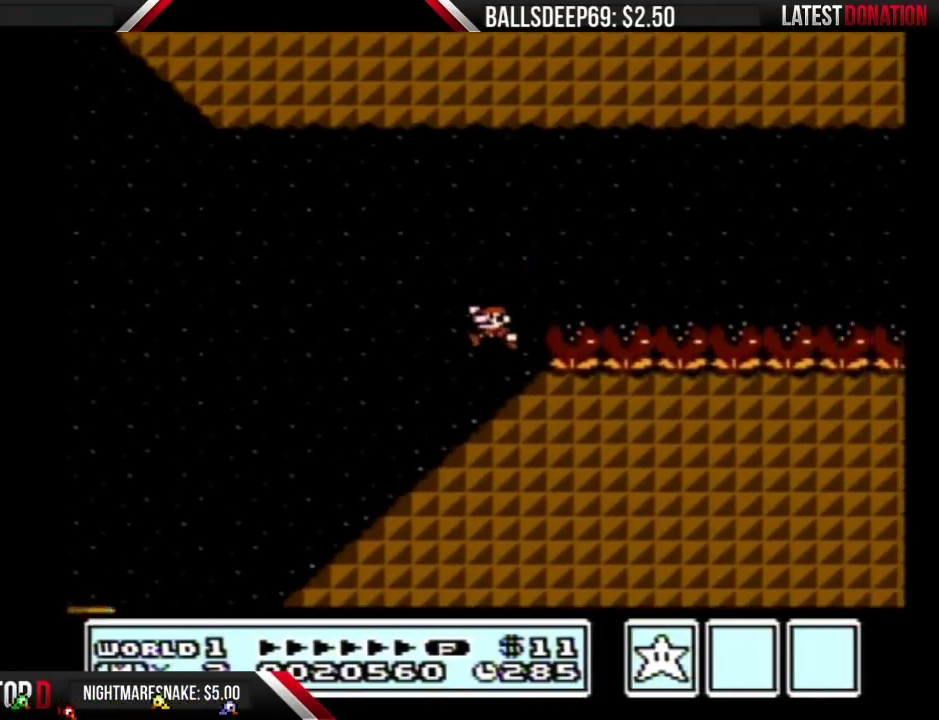
{"buttons": ["A", "B", "DPAD_RIGHT"], "events": [[67, "DPAD_RIGHT", "down"], [317, "A", "down"]]}
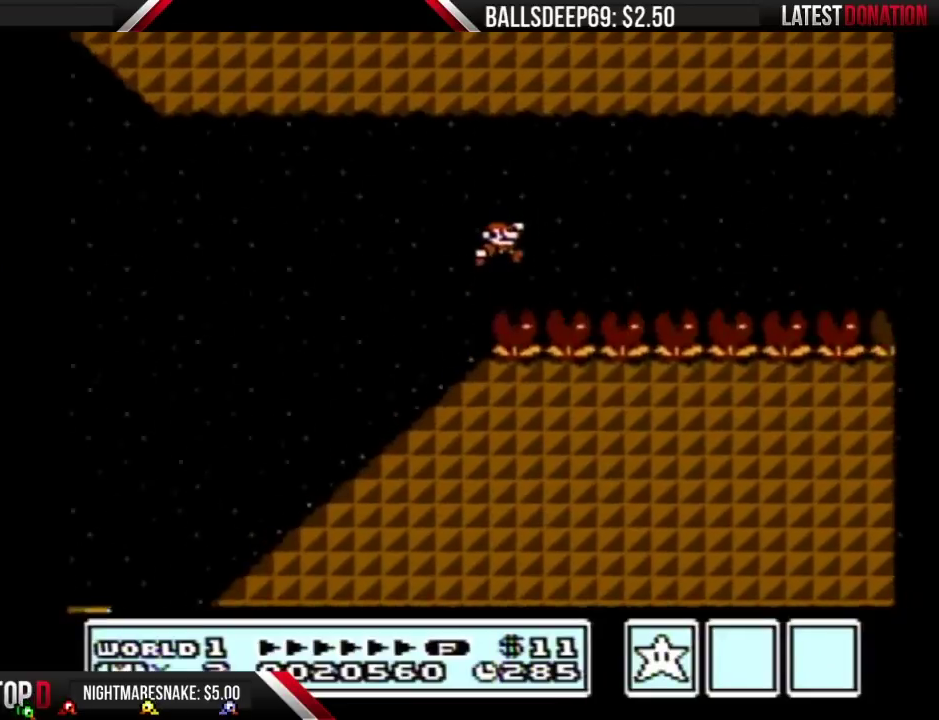
{"buttons": ["A", "B", "DPAD_RIGHT"], "events": []}
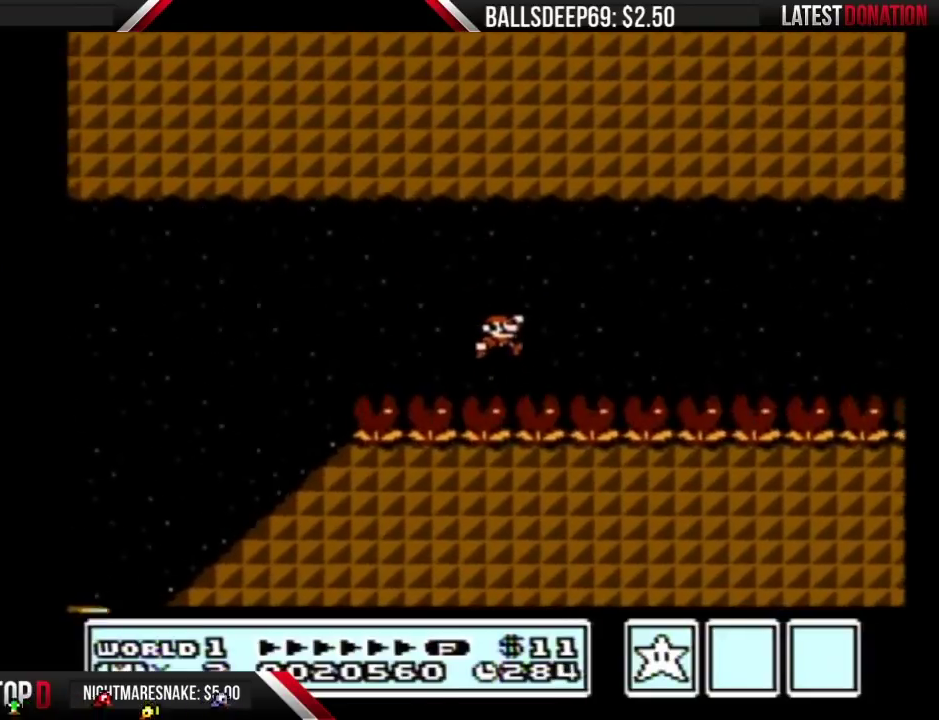
{"buttons": [], "events": [[283, "A", "up"], [317, "B", "up"], [350, "DPAD_RIGHT", "up"]]}
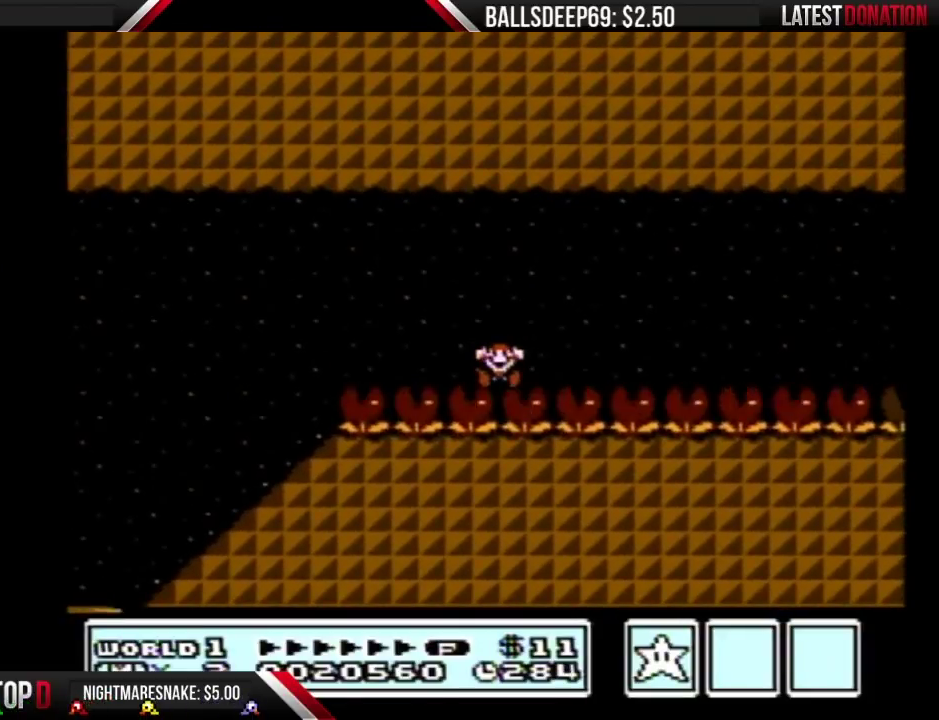
{"buttons": [], "events": []}
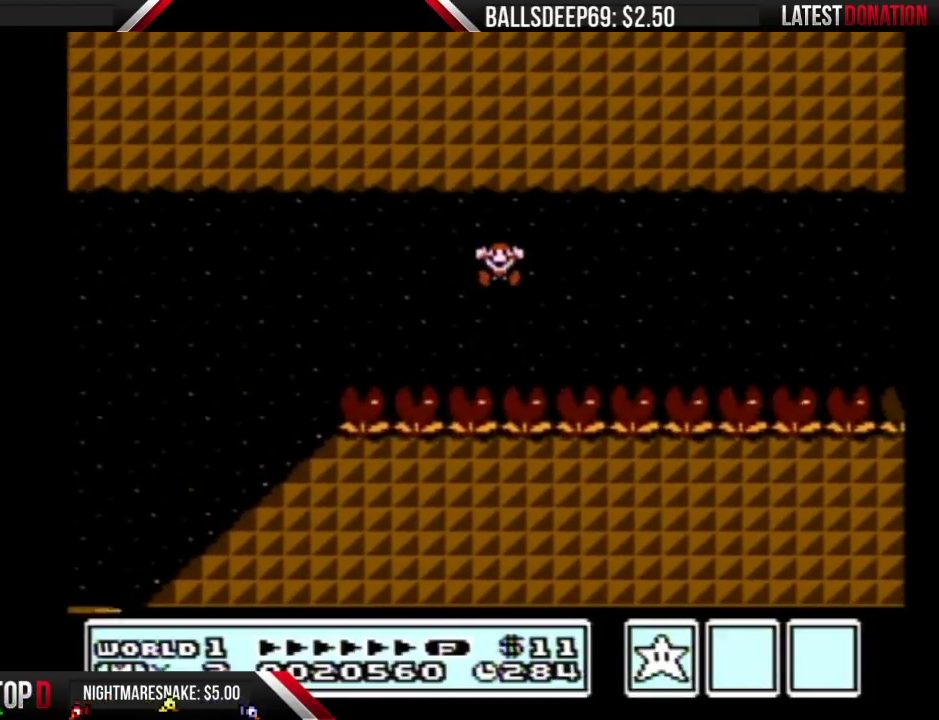
{"buttons": [], "events": []}